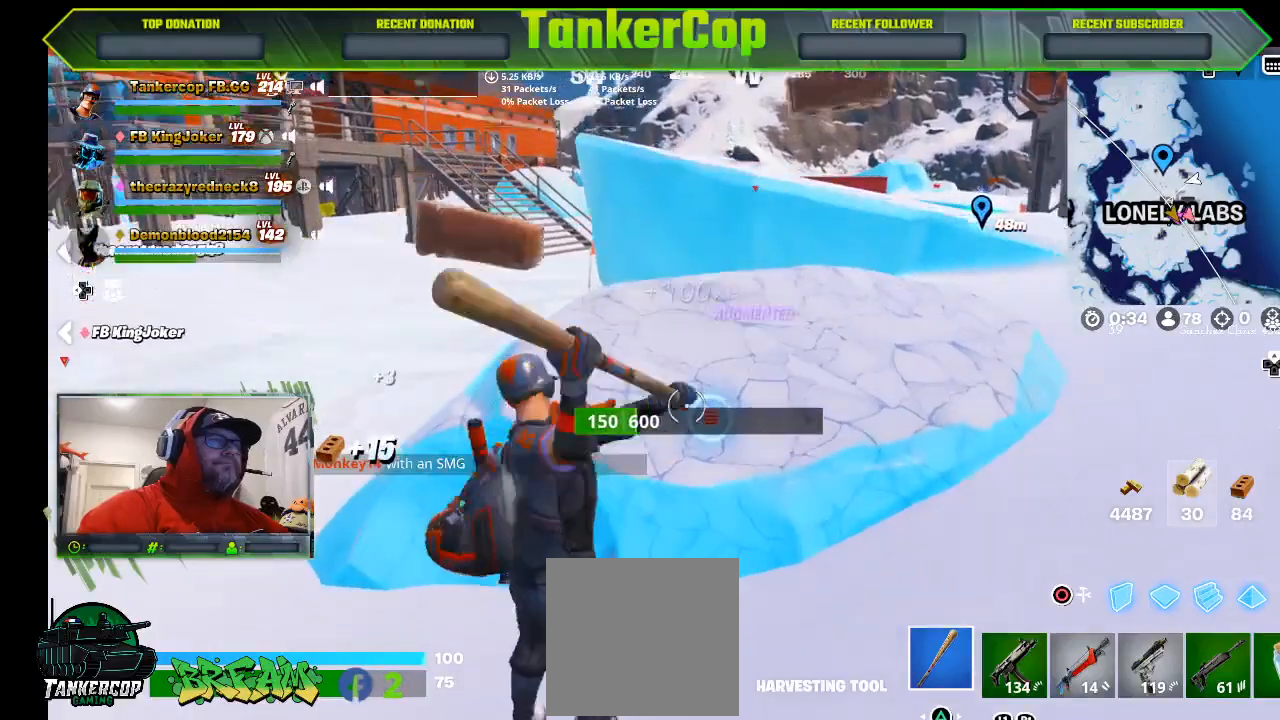
Gameplay with a controller (PlayStation layout); each line is a JSON object with the inputs held at the frame after it. "events" lists button and stick changes between this image and that frame as [ms after this image, input, new state], when the widget could be followed in between.
{"buttons": ["R2"], "left_stick": "center", "right_stick": "center", "events": [[133, "left_stick", "center"]]}
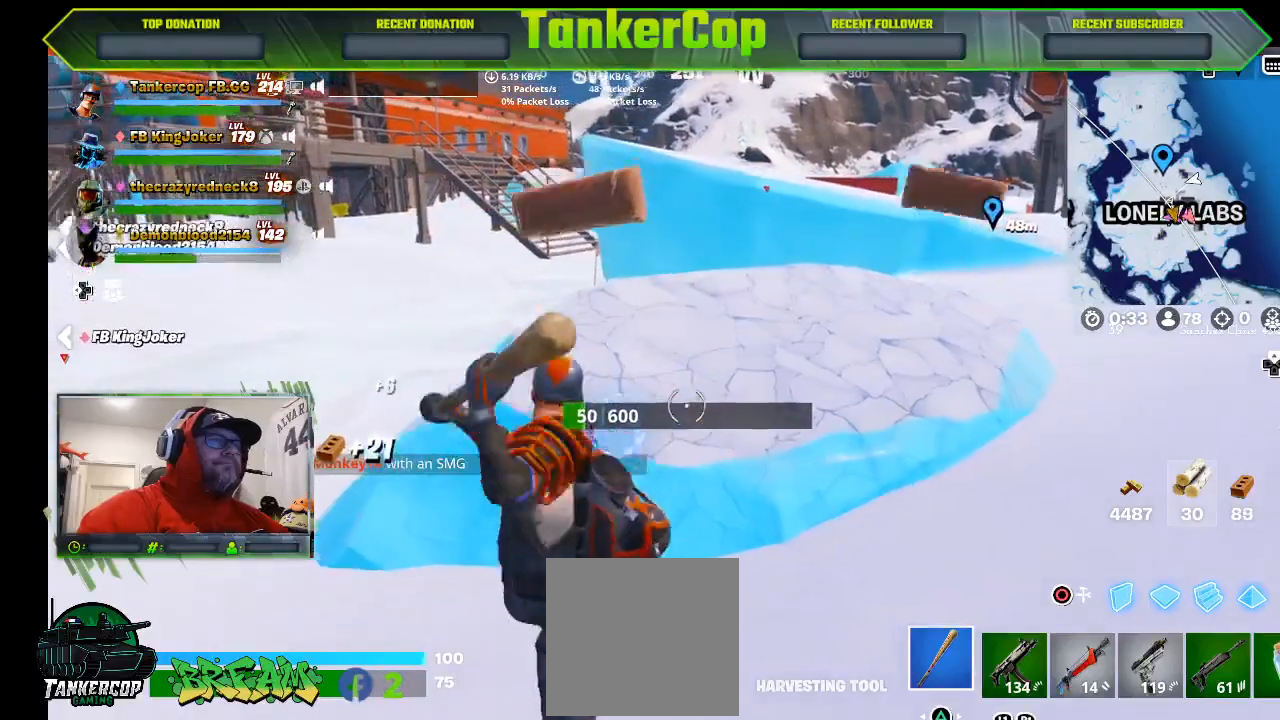
{"buttons": ["R2"], "left_stick": "center", "right_stick": "center", "events": []}
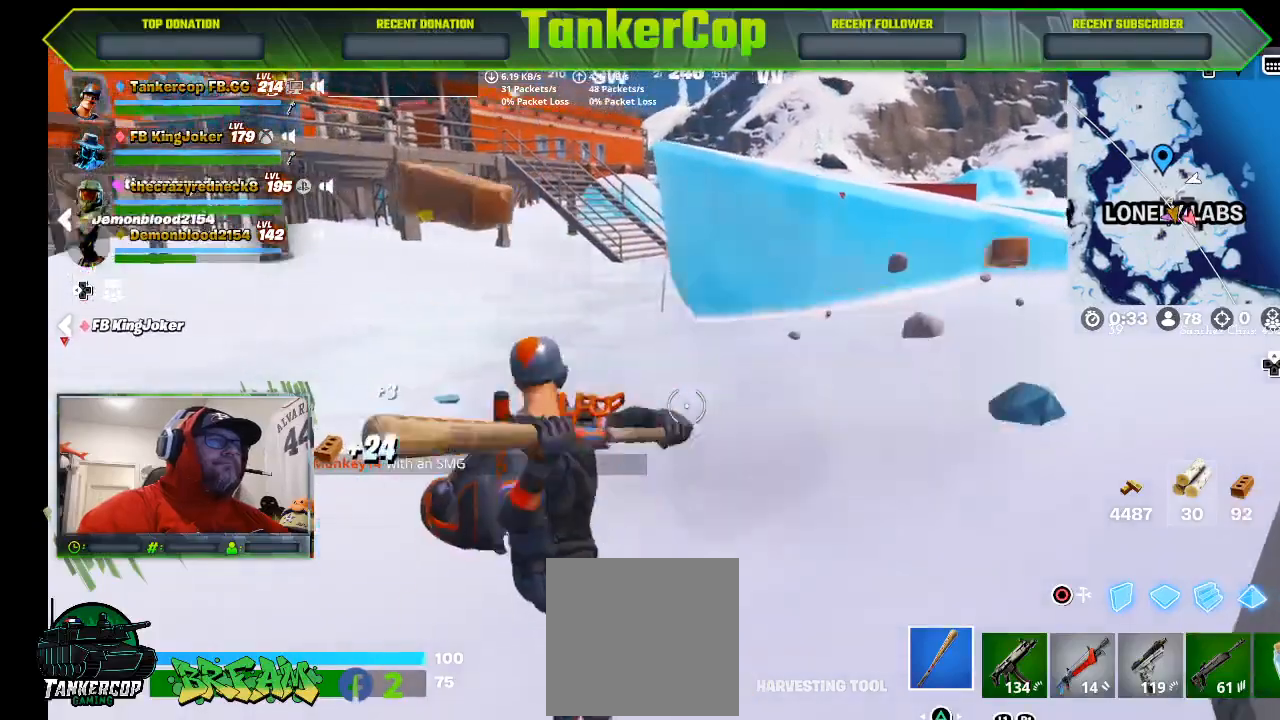
{"buttons": [], "left_stick": "left", "right_stick": "center", "events": [[267, "R2", "up"], [433, "left_stick", "left"]]}
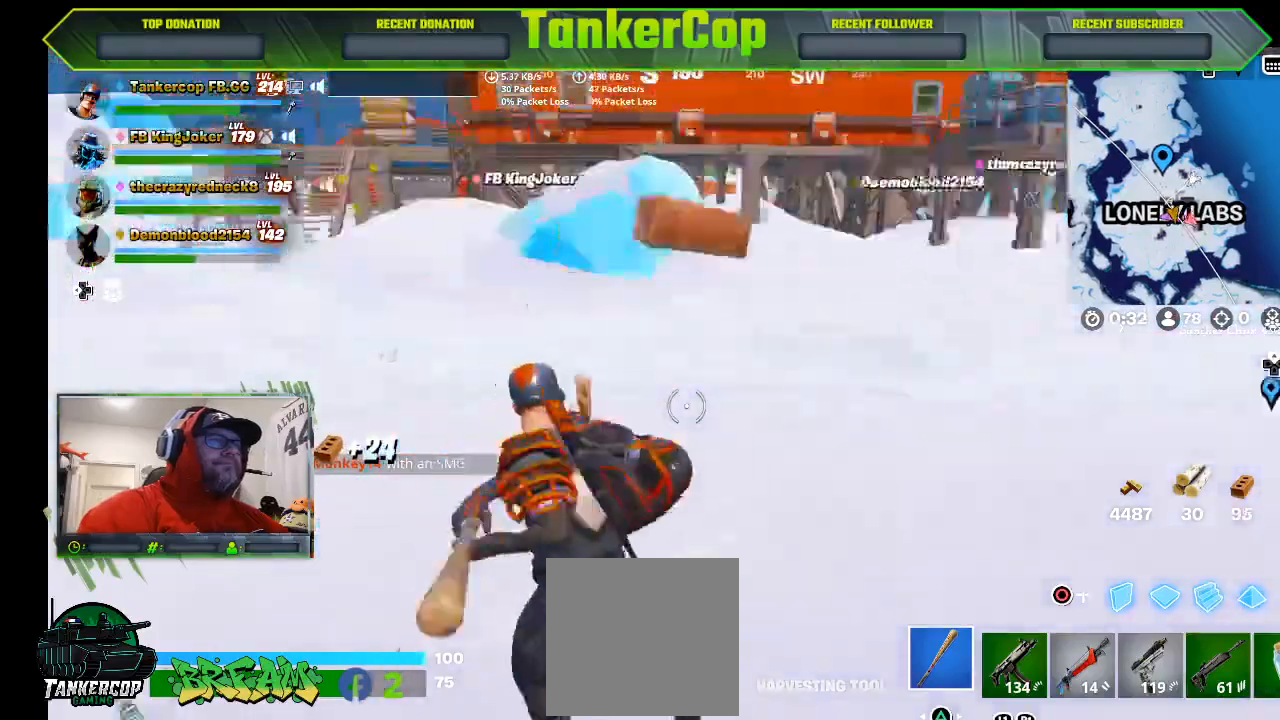
{"buttons": [], "left_stick": "up-left", "right_stick": "center", "events": [[167, "left_stick", "up-left"]]}
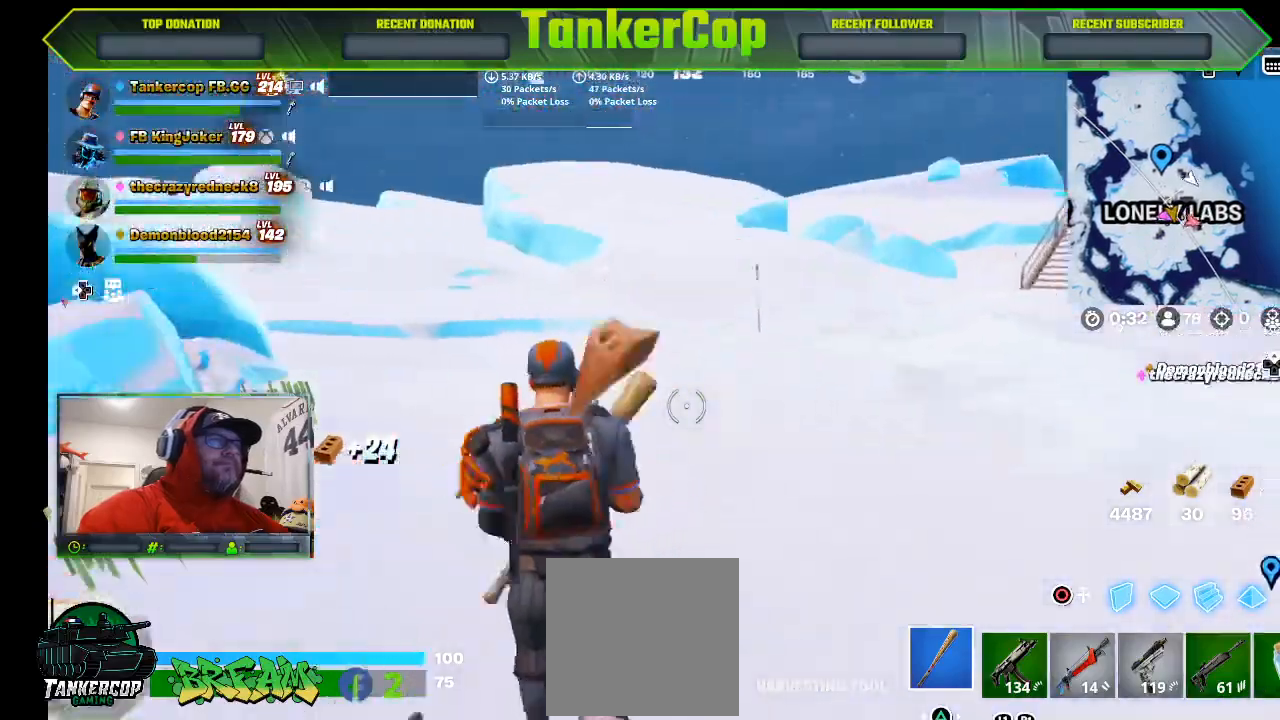
{"buttons": [], "left_stick": "up-left", "right_stick": "left", "events": [[400, "right_stick", "left"]]}
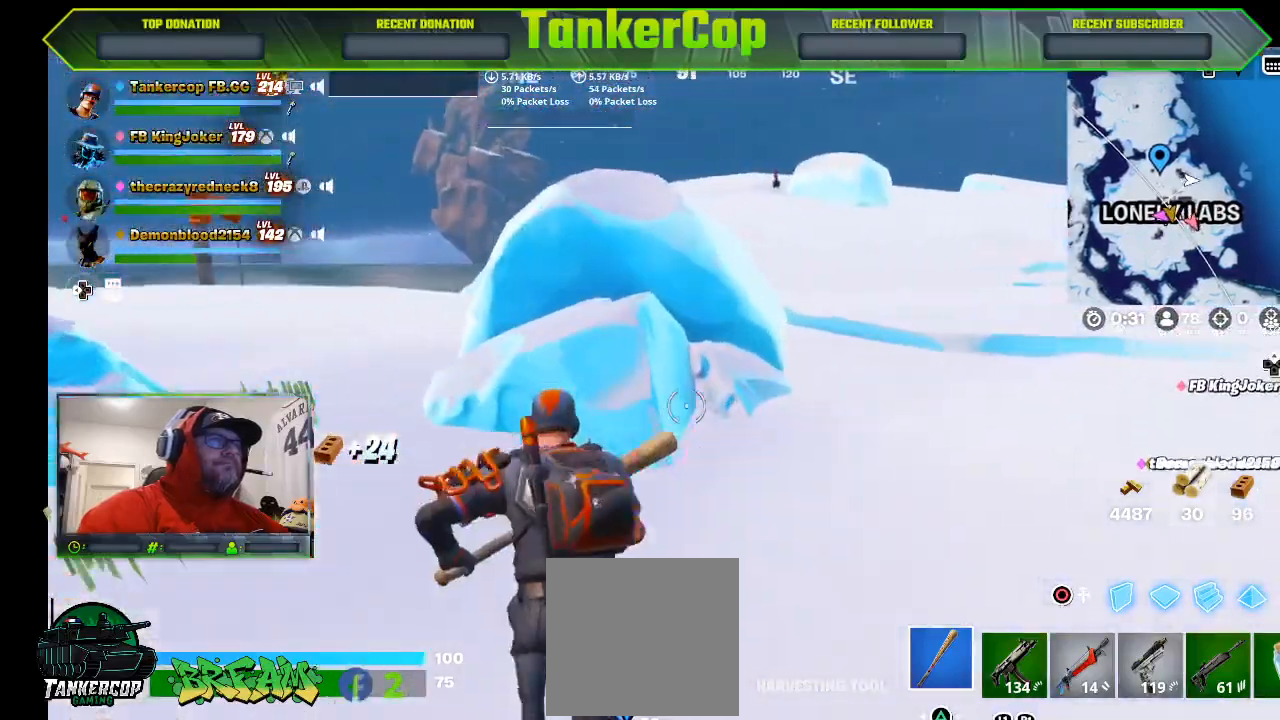
{"buttons": ["R2"], "left_stick": "up-left", "right_stick": "left", "events": [[233, "R2", "down"]]}
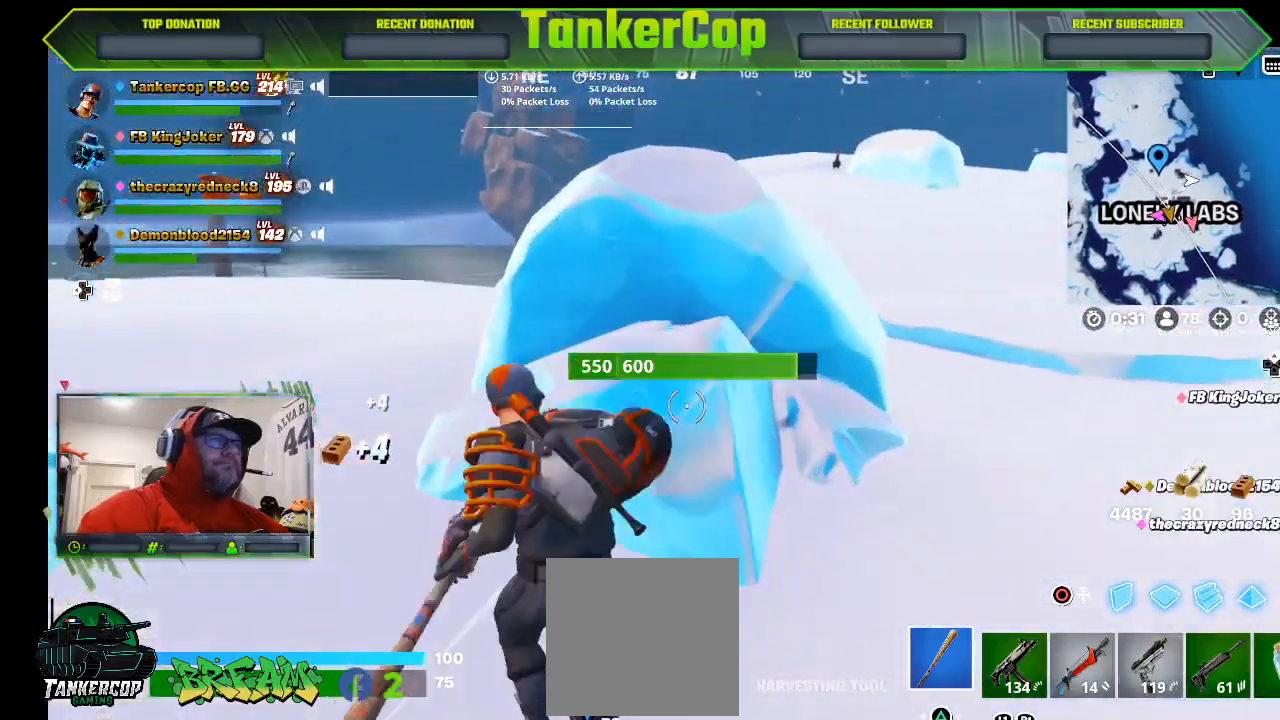
{"buttons": ["R2"], "left_stick": "up-left", "right_stick": "center", "events": [[67, "right_stick", "down-left"], [200, "left_stick", "center"], [267, "left_stick", "down-right"], [433, "right_stick", "center"], [500, "left_stick", "up-left"]]}
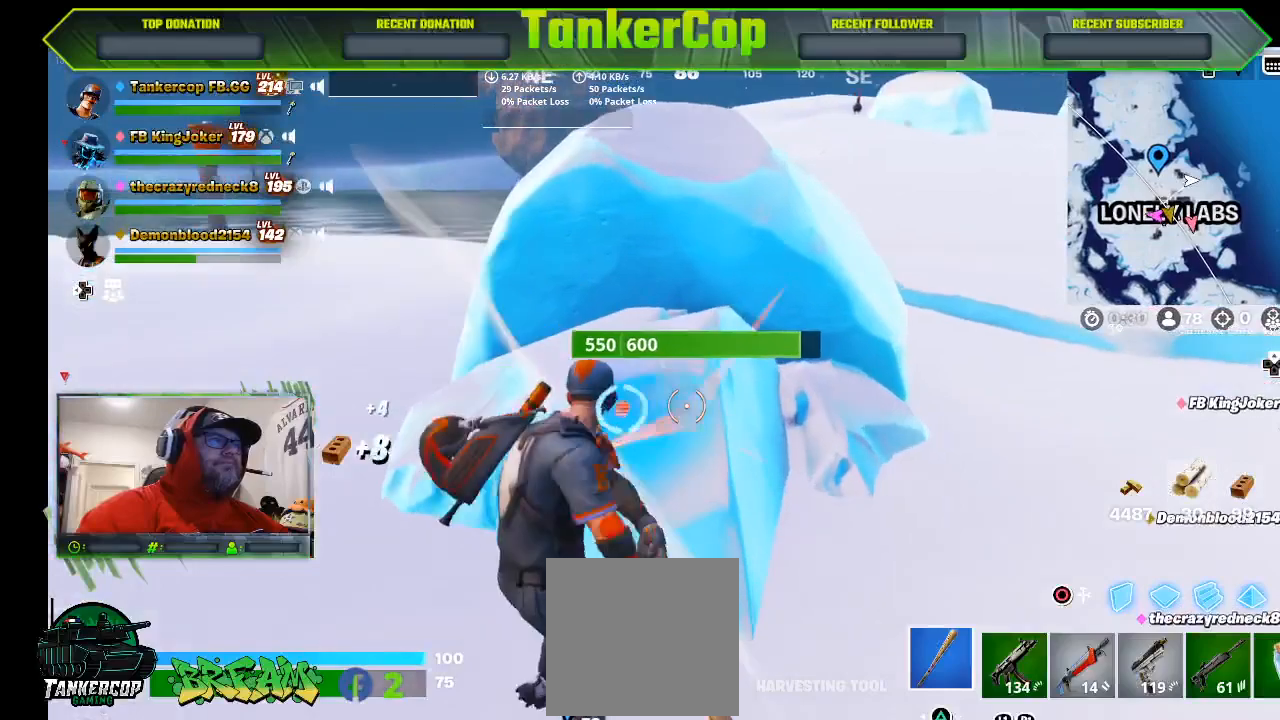
{"buttons": ["R2"], "left_stick": "down-right", "right_stick": "center", "events": [[167, "left_stick", "left"], [367, "left_stick", "down-right"]]}
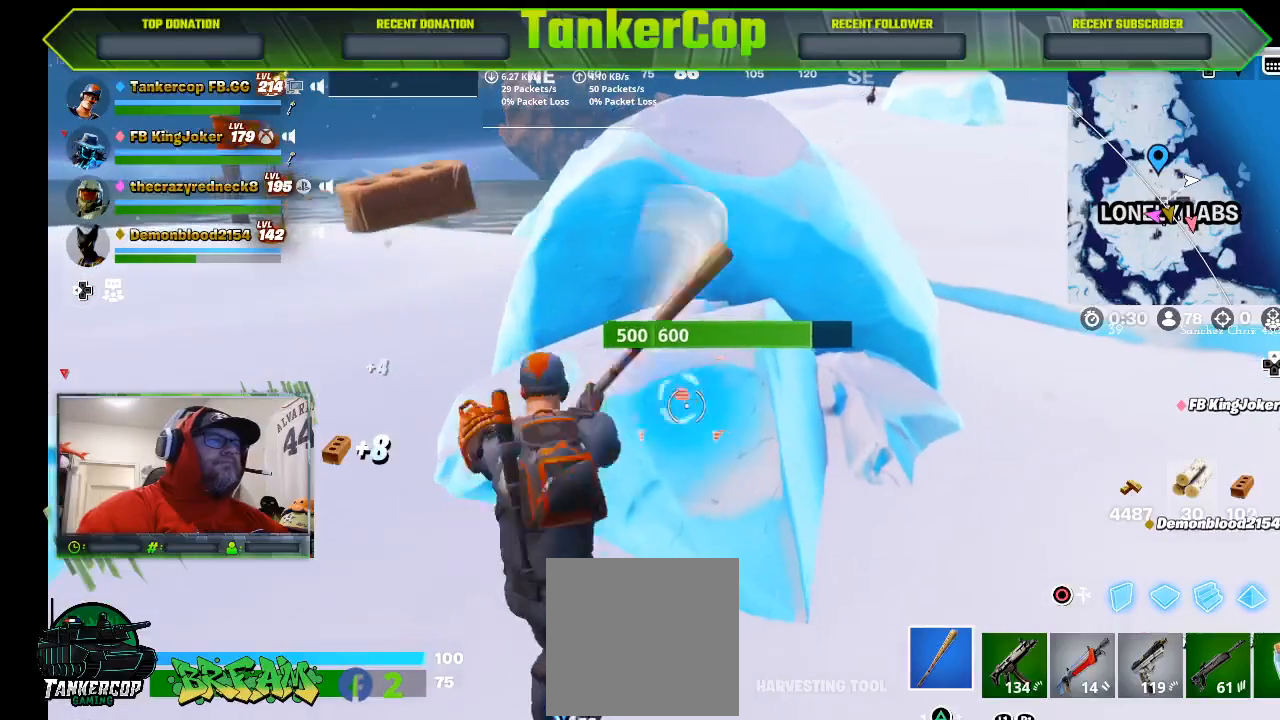
{"buttons": ["R2"], "left_stick": "down-right", "right_stick": "center", "events": [[33, "left_stick", "center"], [133, "left_stick", "left"], [367, "left_stick", "center"], [467, "left_stick", "down-right"]]}
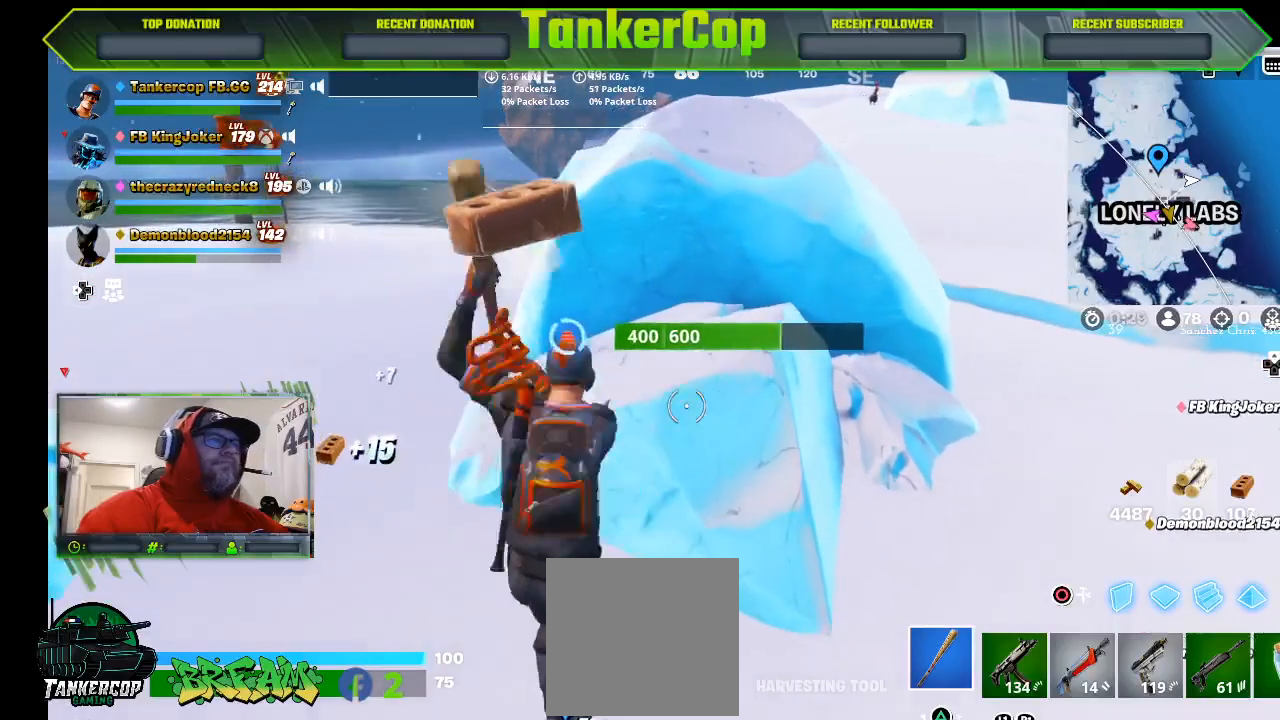
{"buttons": ["R2"], "left_stick": "up-left", "right_stick": "center", "events": [[200, "left_stick", "up-left"]]}
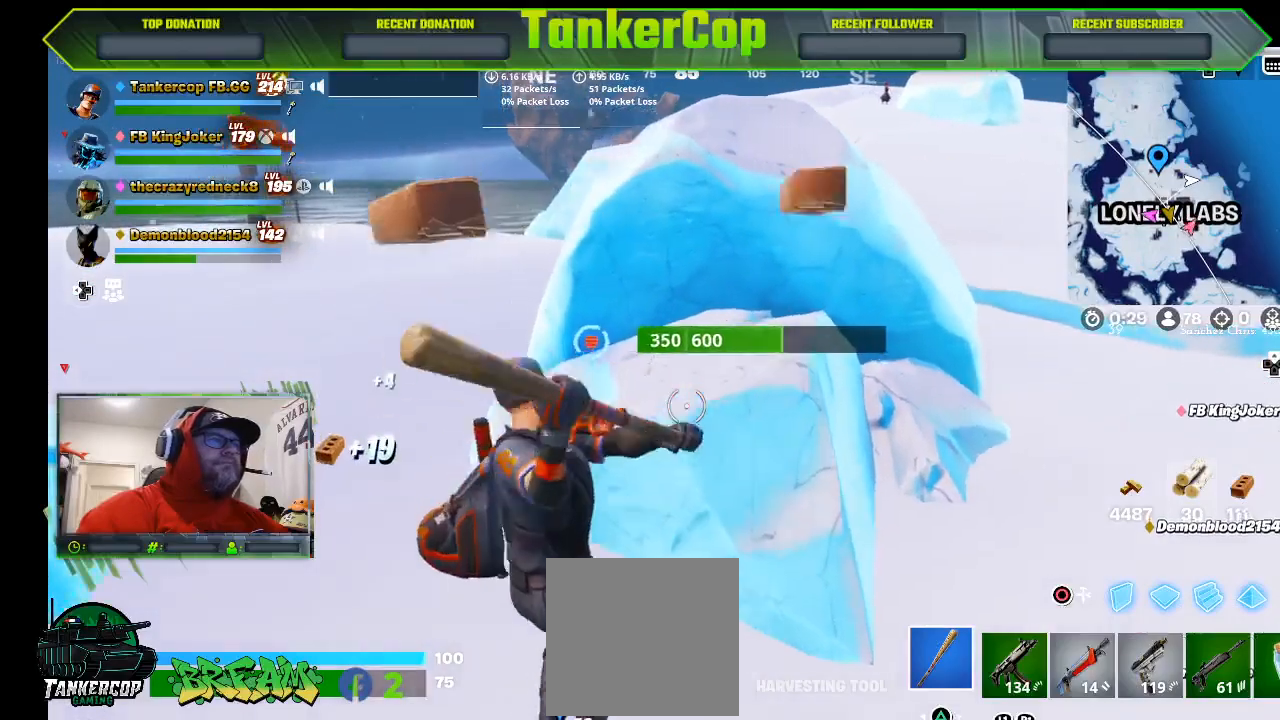
{"buttons": ["R2"], "left_stick": "up-left", "right_stick": "center", "events": []}
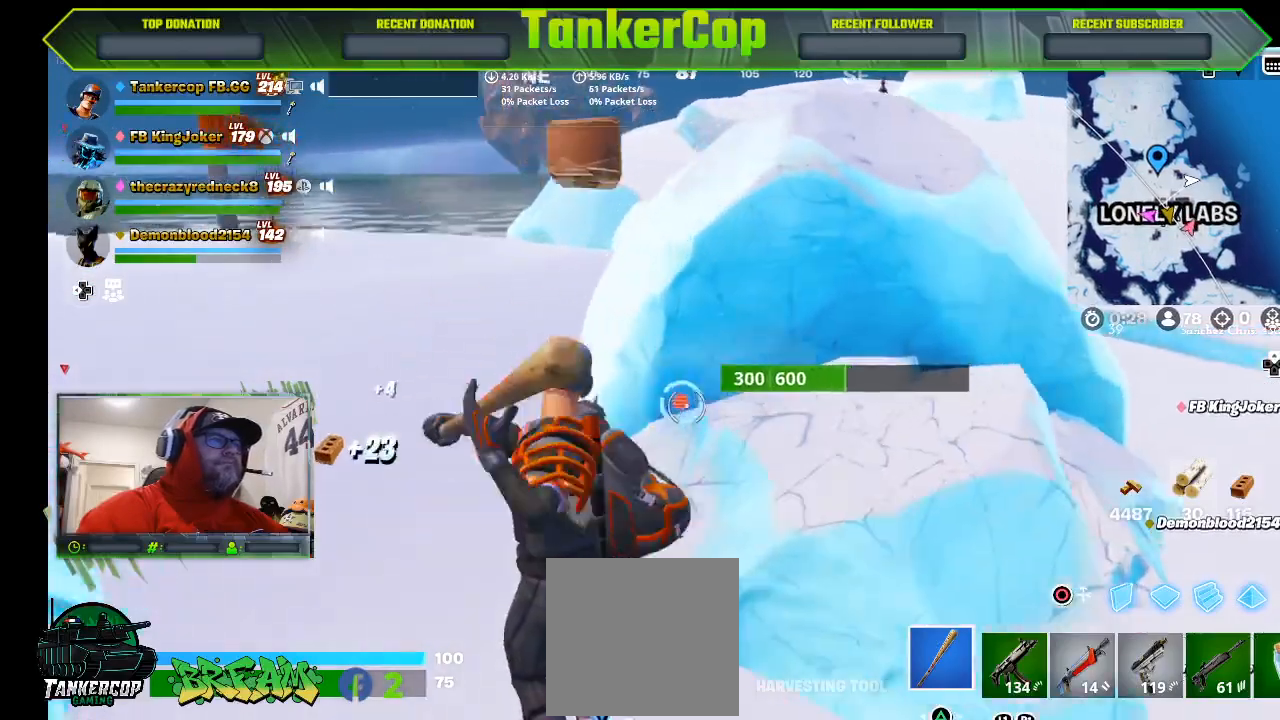
{"buttons": ["R2"], "left_stick": "down-right", "right_stick": "center", "events": [[167, "left_stick", "left"], [300, "left_stick", "down-right"]]}
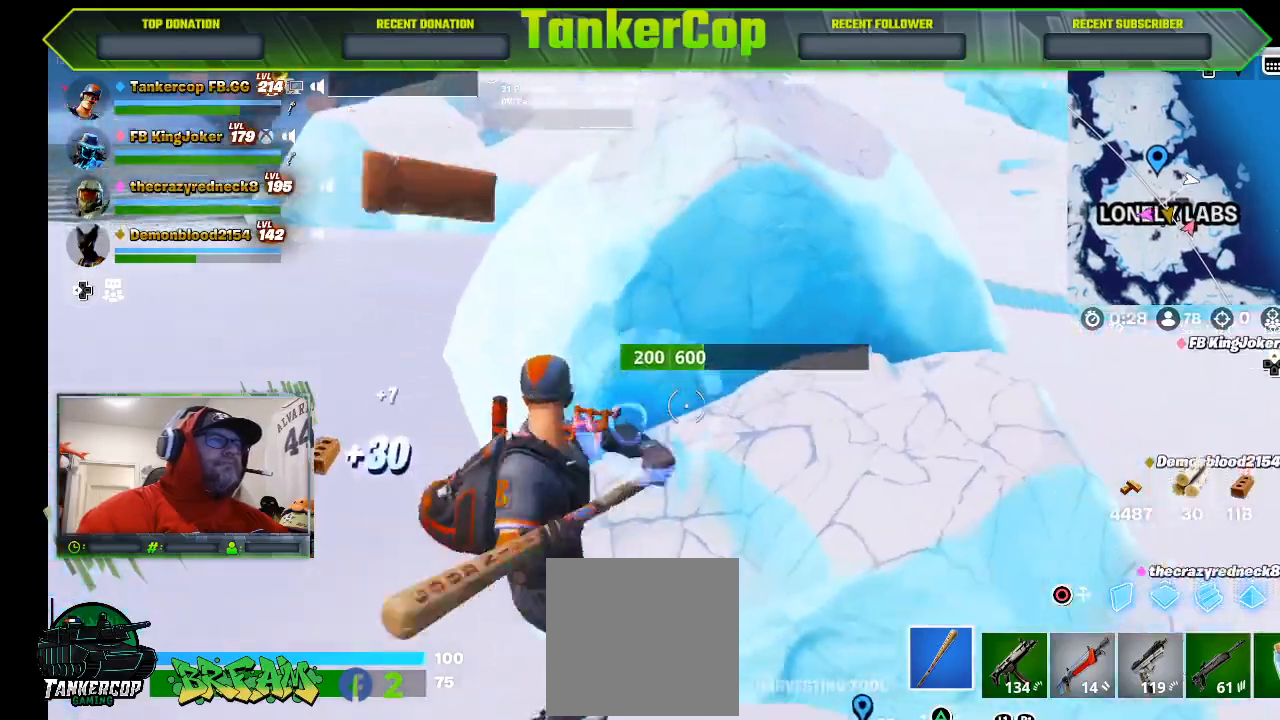
{"buttons": ["R2"], "left_stick": "down-left", "right_stick": "right", "events": [[67, "left_stick", "center"], [133, "left_stick", "up-left"], [200, "right_stick", "right"], [333, "left_stick", "center"], [433, "left_stick", "down-left"]]}
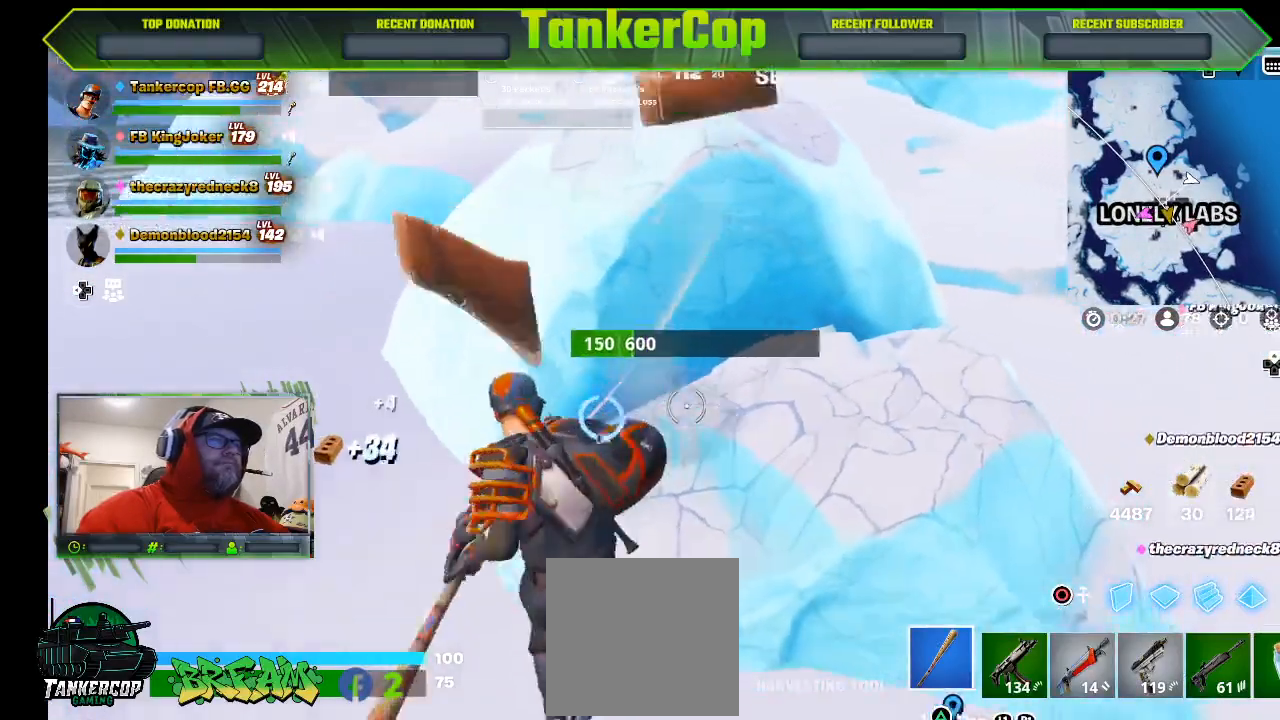
{"buttons": ["R2"], "left_stick": "left", "right_stick": "right", "events": [[167, "left_stick", "left"], [233, "left_stick", "up-left"], [500, "left_stick", "left"]]}
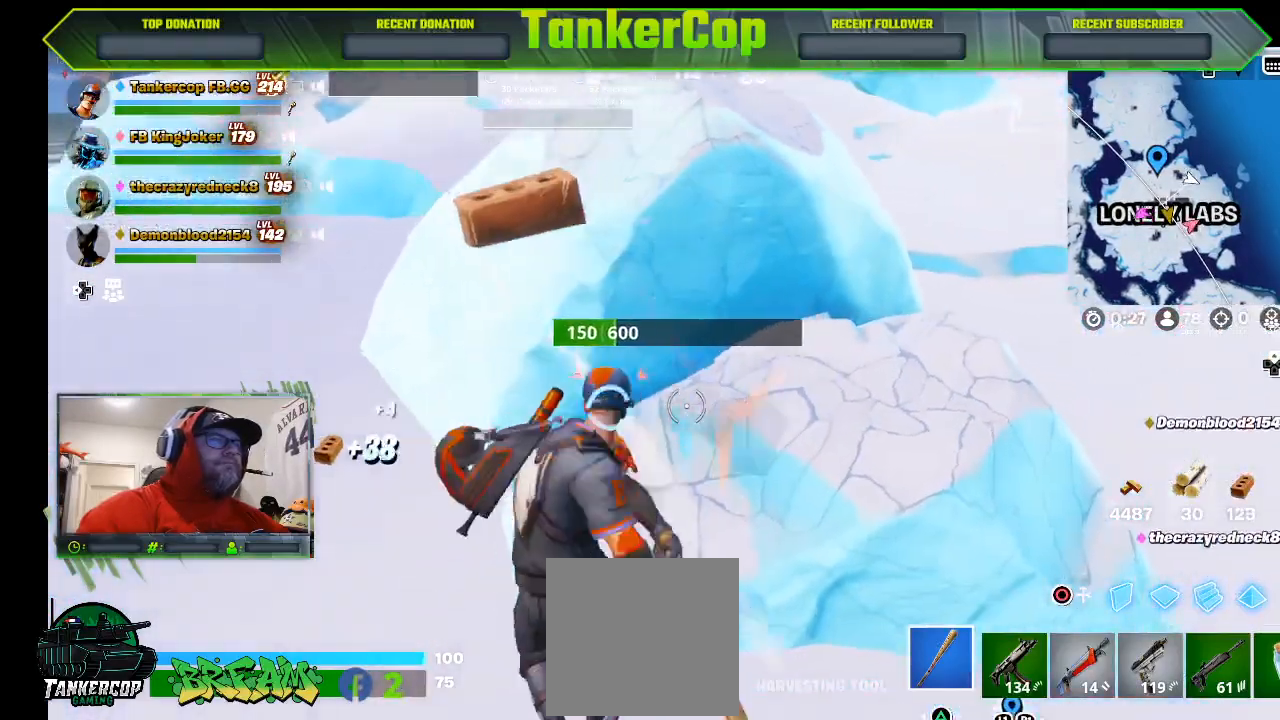
{"buttons": ["R2"], "left_stick": "left", "right_stick": "center", "events": [[33, "right_stick", "center"], [200, "left_stick", "up-left"], [433, "left_stick", "left"]]}
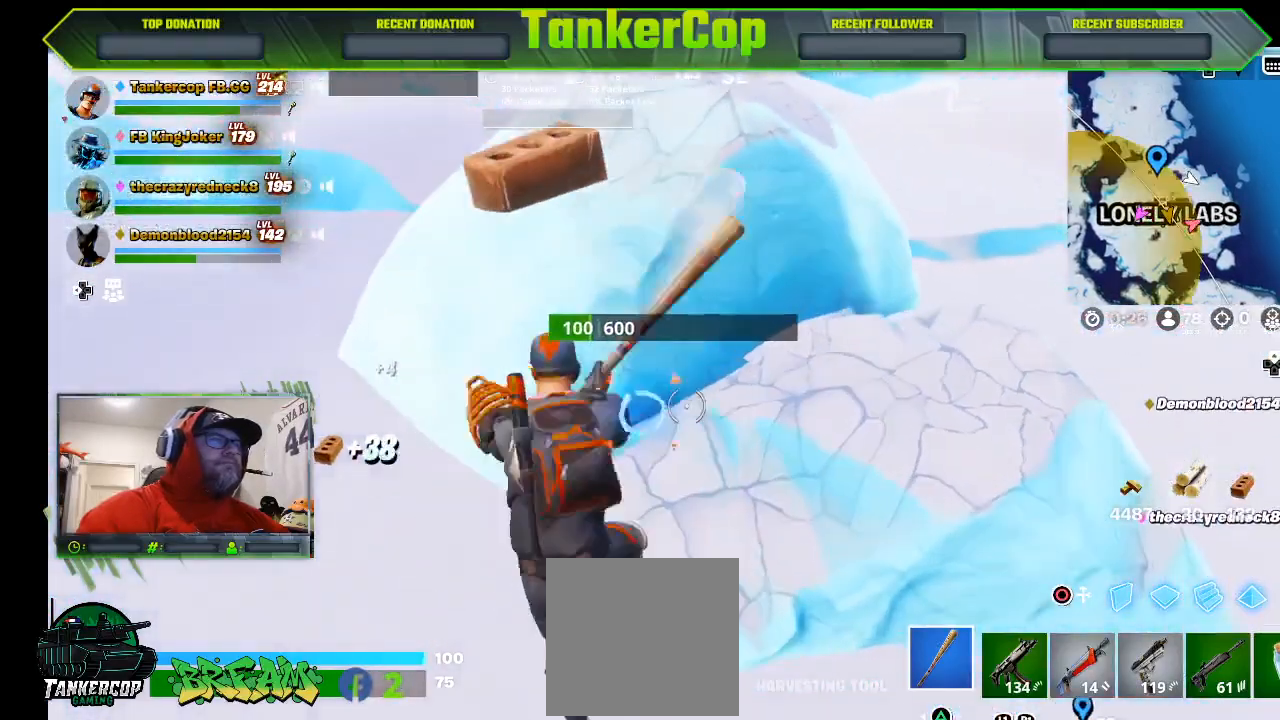
{"buttons": ["R2"], "left_stick": "up-left", "right_stick": "center", "events": [[67, "left_stick", "down"], [300, "left_stick", "center"], [367, "left_stick", "up-left"]]}
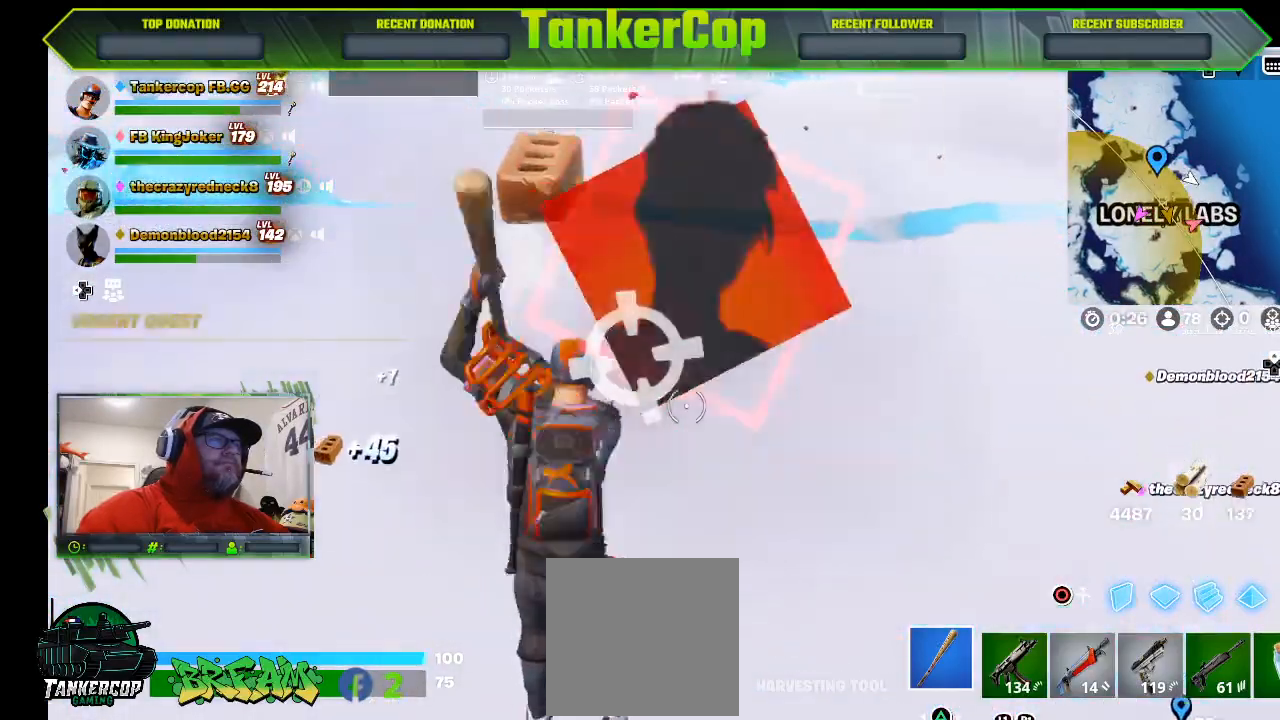
{"buttons": [], "left_stick": "up", "right_stick": "center", "events": [[67, "left_stick", "up"], [167, "R2", "up"]]}
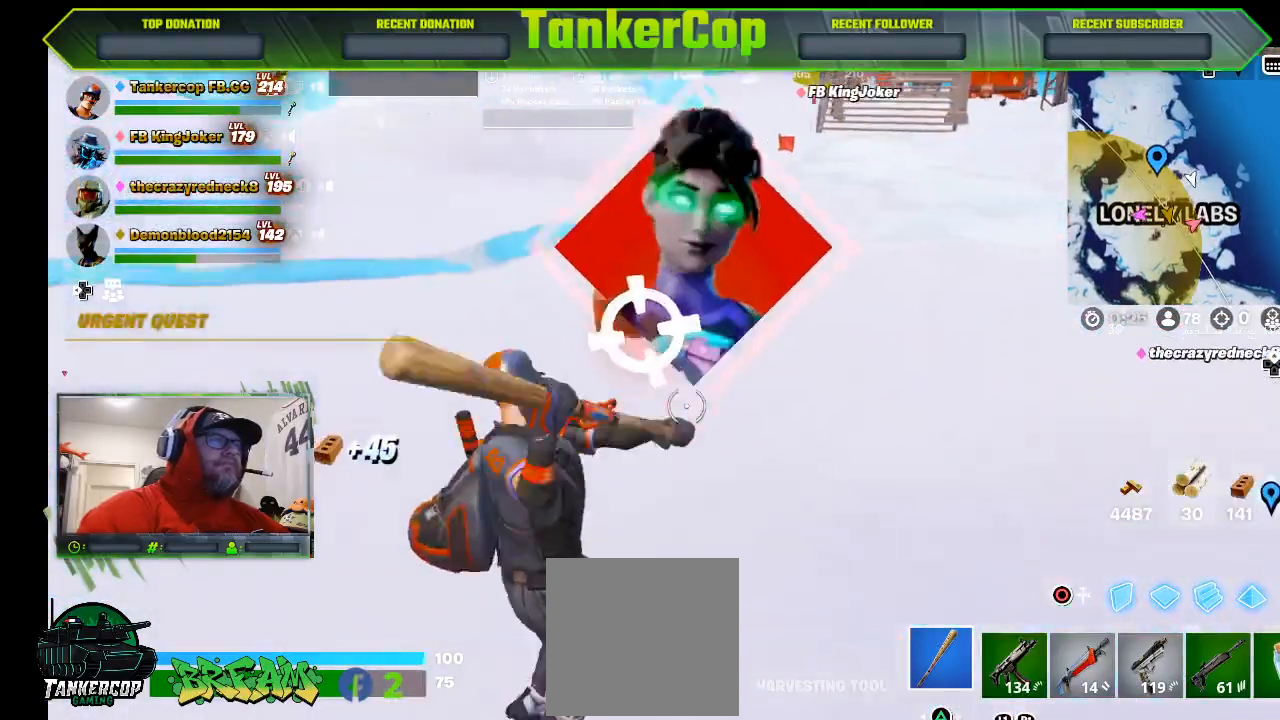
{"buttons": ["L3"], "left_stick": "up", "right_stick": "right", "events": [[33, "R1", "down"], [133, "R1", "up"], [167, "right_stick", "right"], [400, "L3", "down"]]}
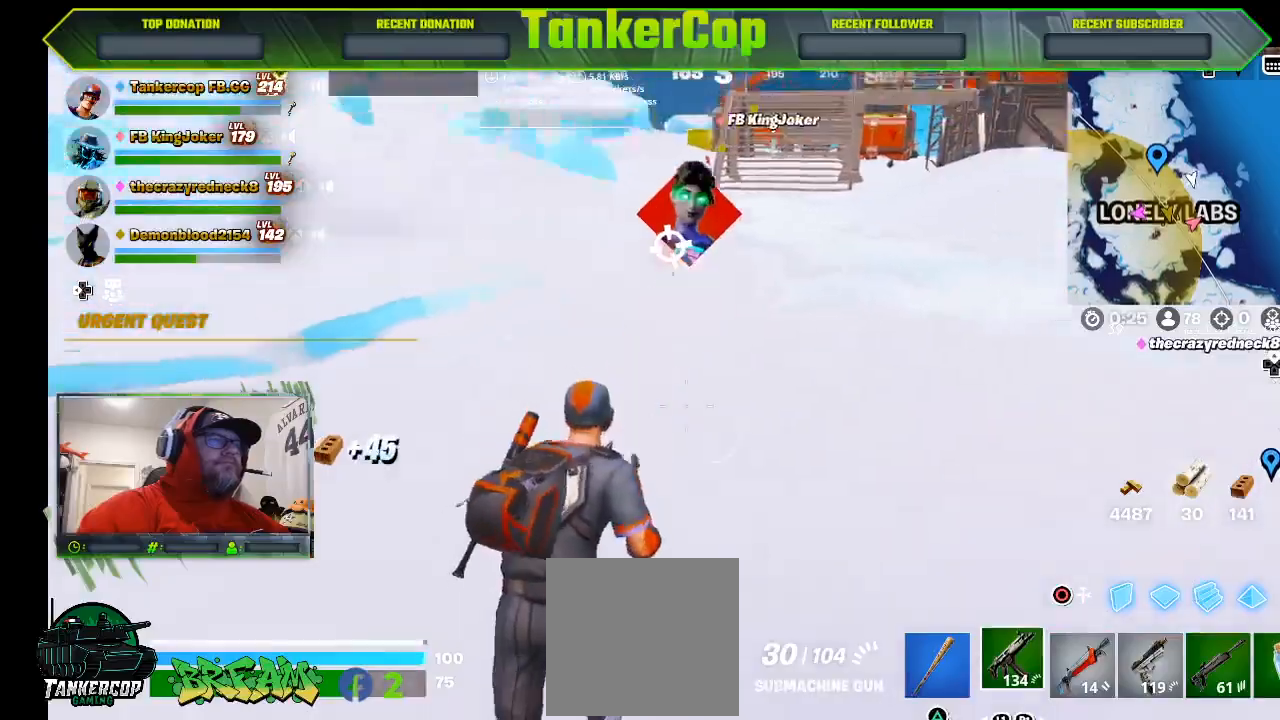
{"buttons": [], "left_stick": "up", "right_stick": "right", "events": [[133, "L3", "up"]]}
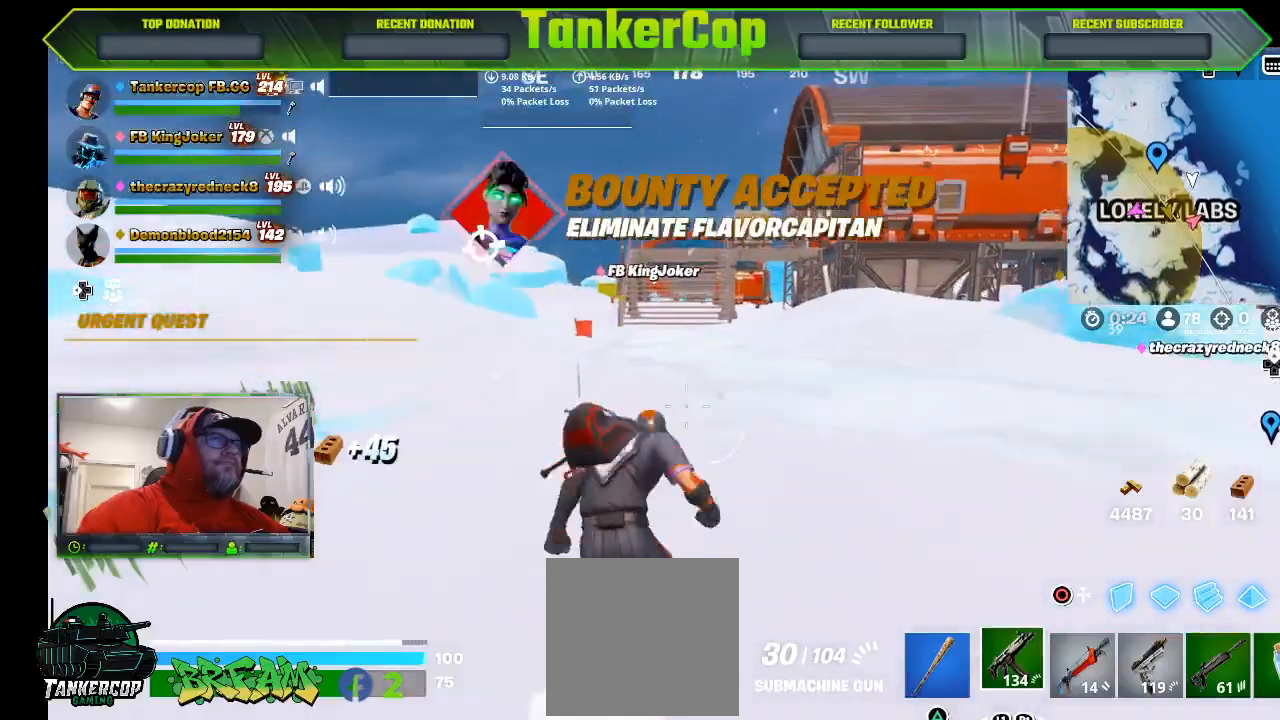
{"buttons": [], "left_stick": "up", "right_stick": "center", "events": [[167, "right_stick", "center"]]}
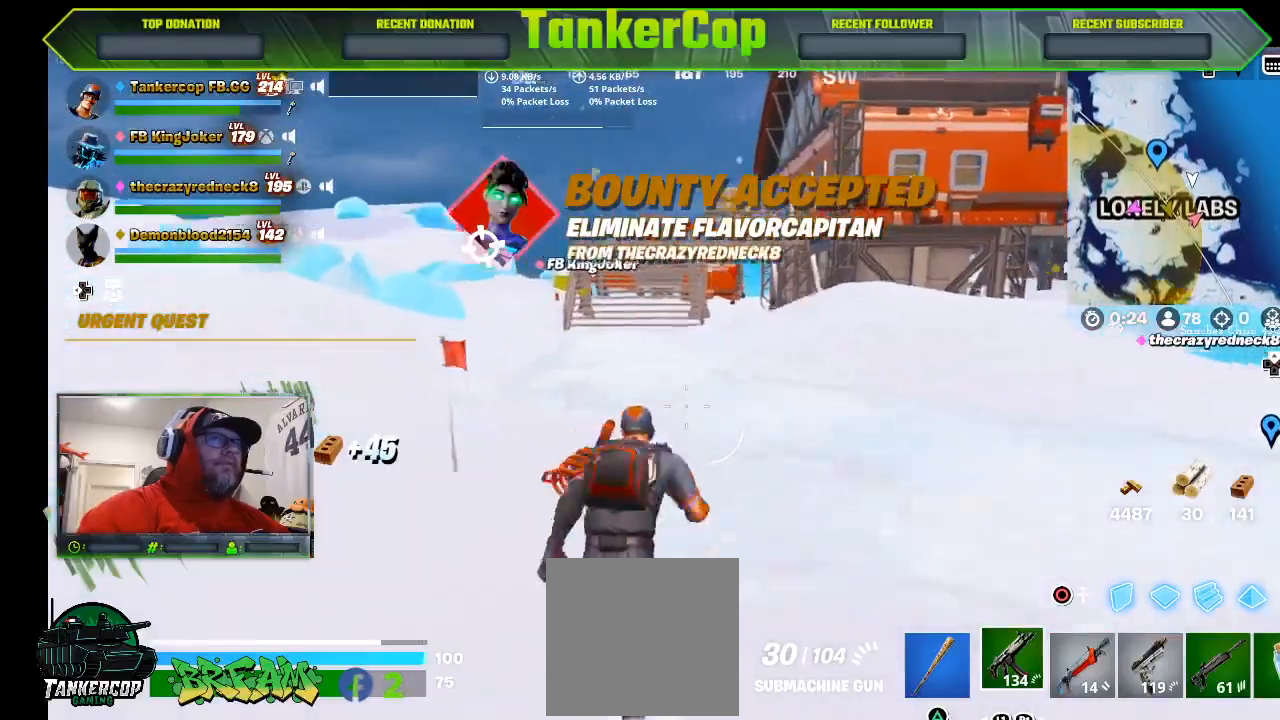
{"buttons": [], "left_stick": "up", "right_stick": "center", "events": []}
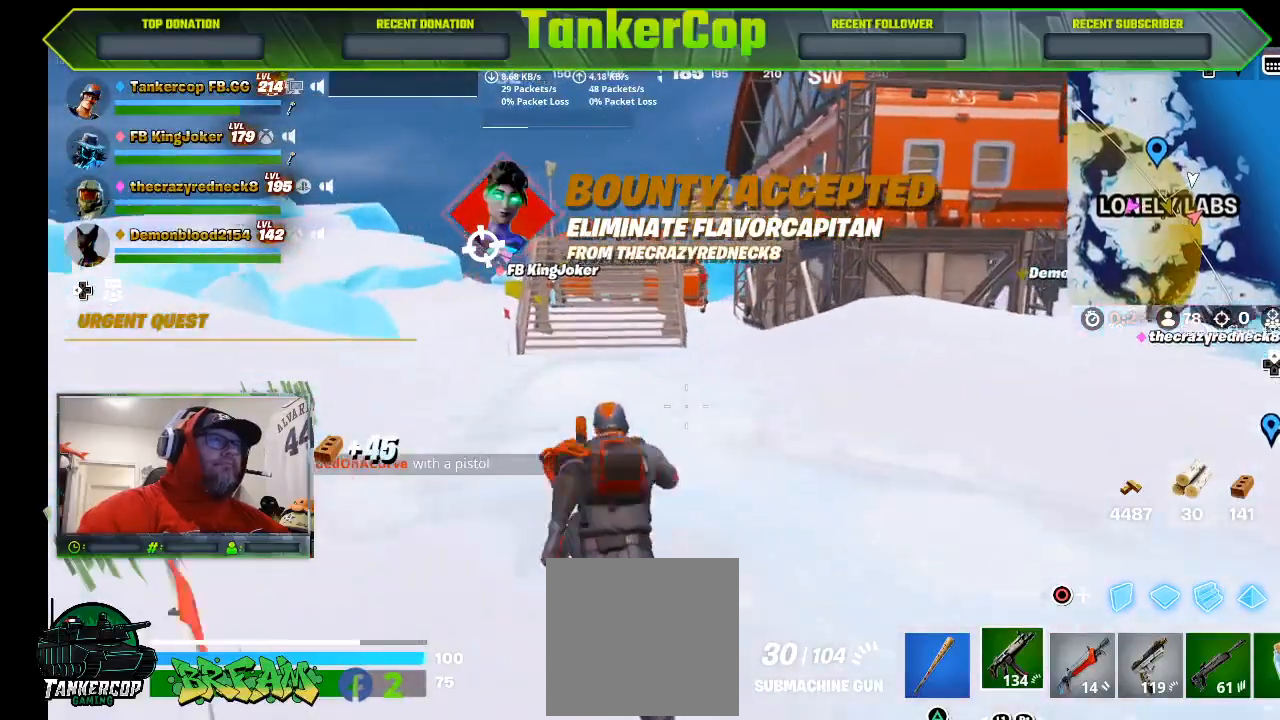
{"buttons": [], "left_stick": "up", "right_stick": "center", "events": []}
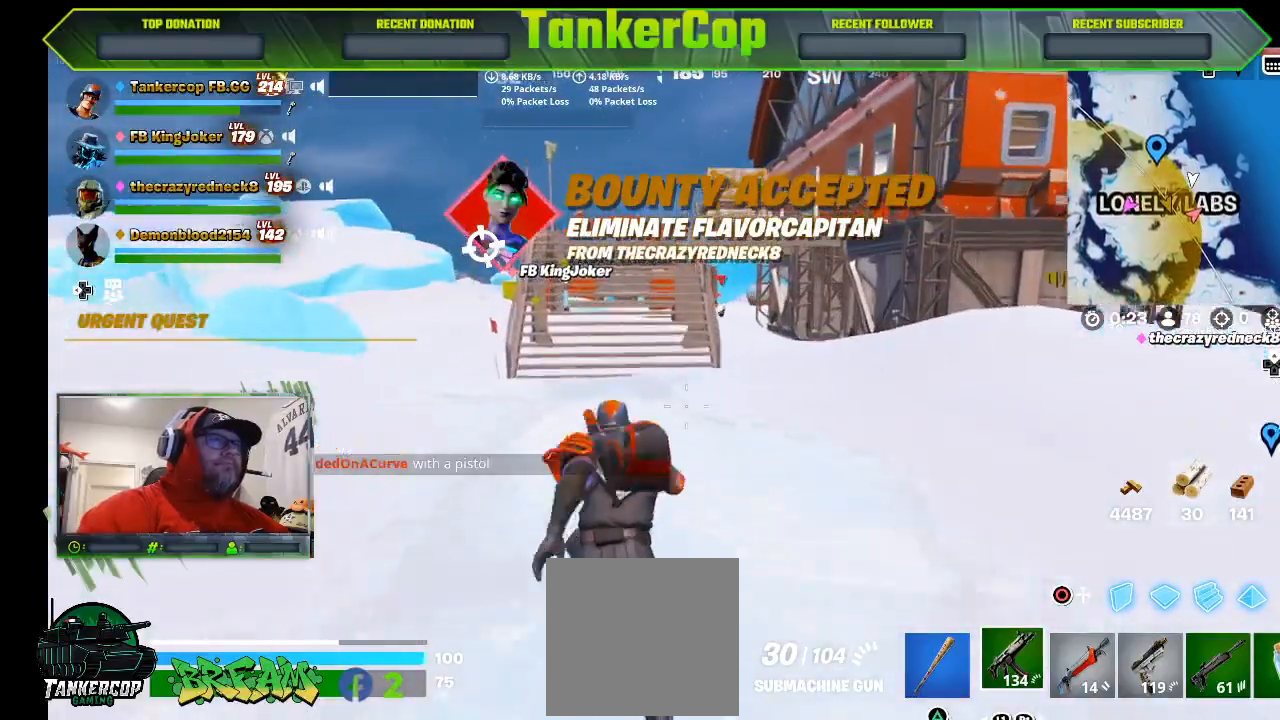
{"buttons": [], "left_stick": "up", "right_stick": "center", "events": []}
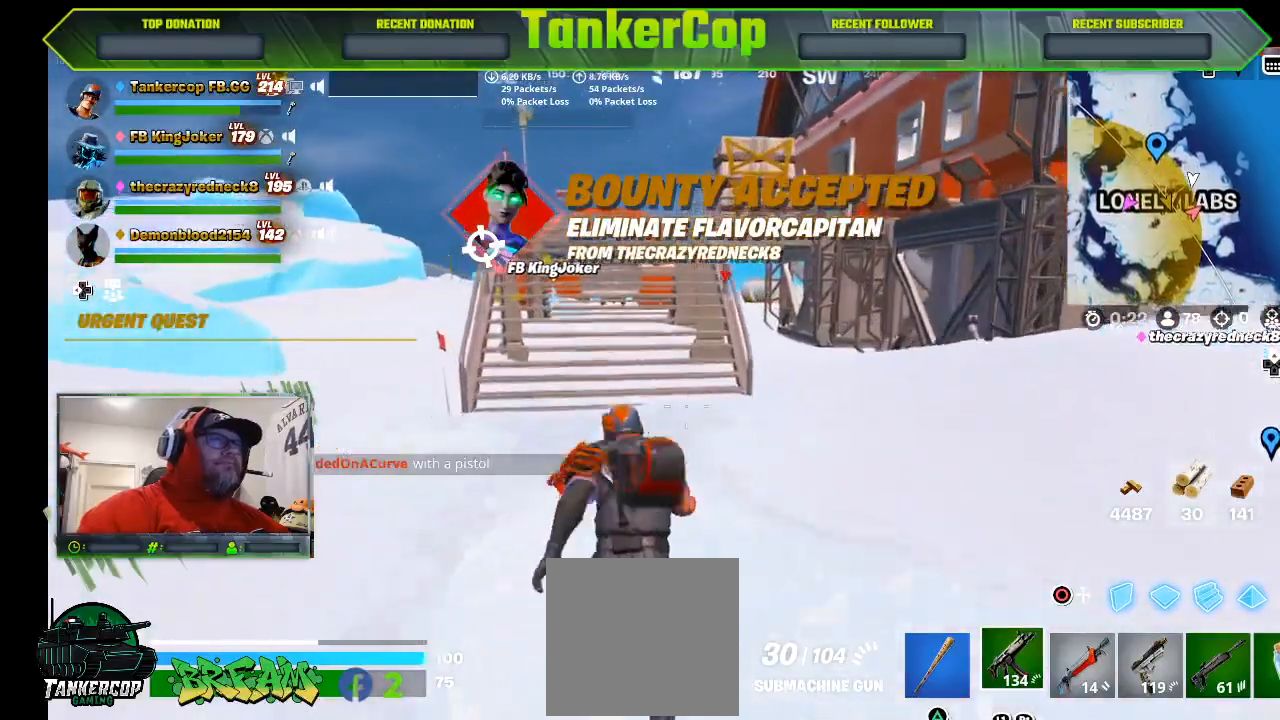
{"buttons": [], "left_stick": "up", "right_stick": "center", "events": []}
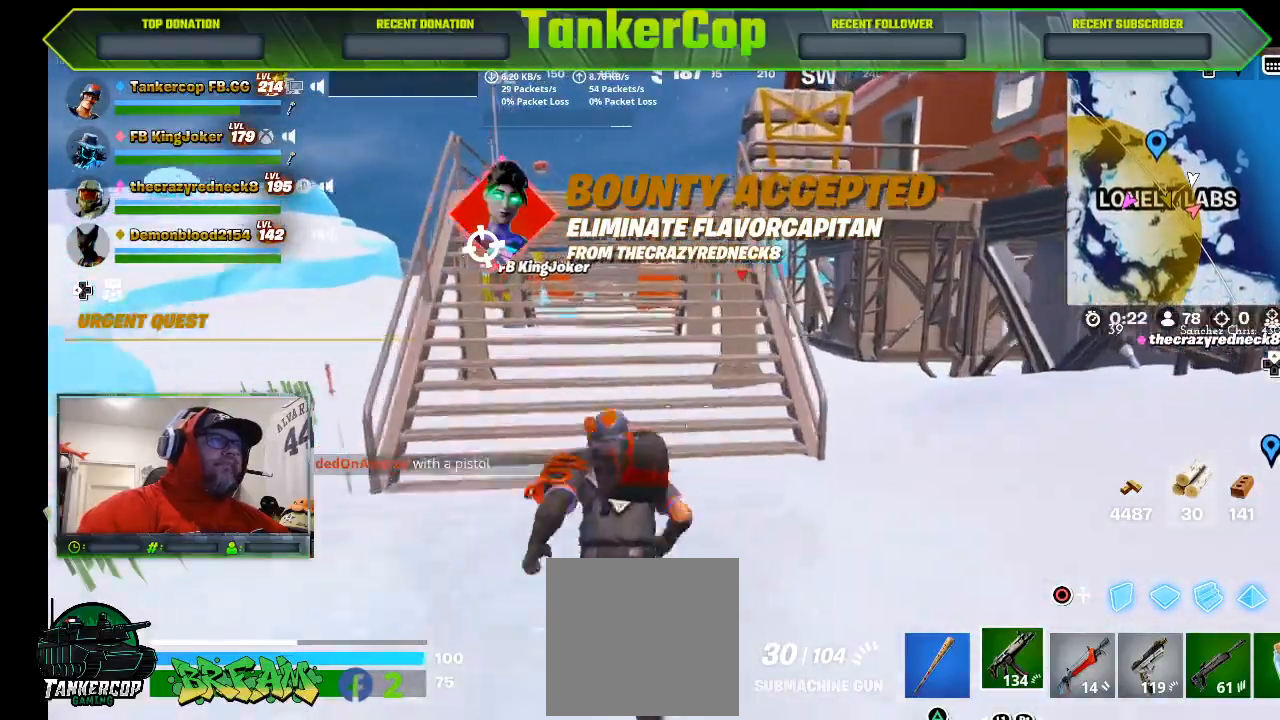
{"buttons": [], "left_stick": "up", "right_stick": "center", "events": []}
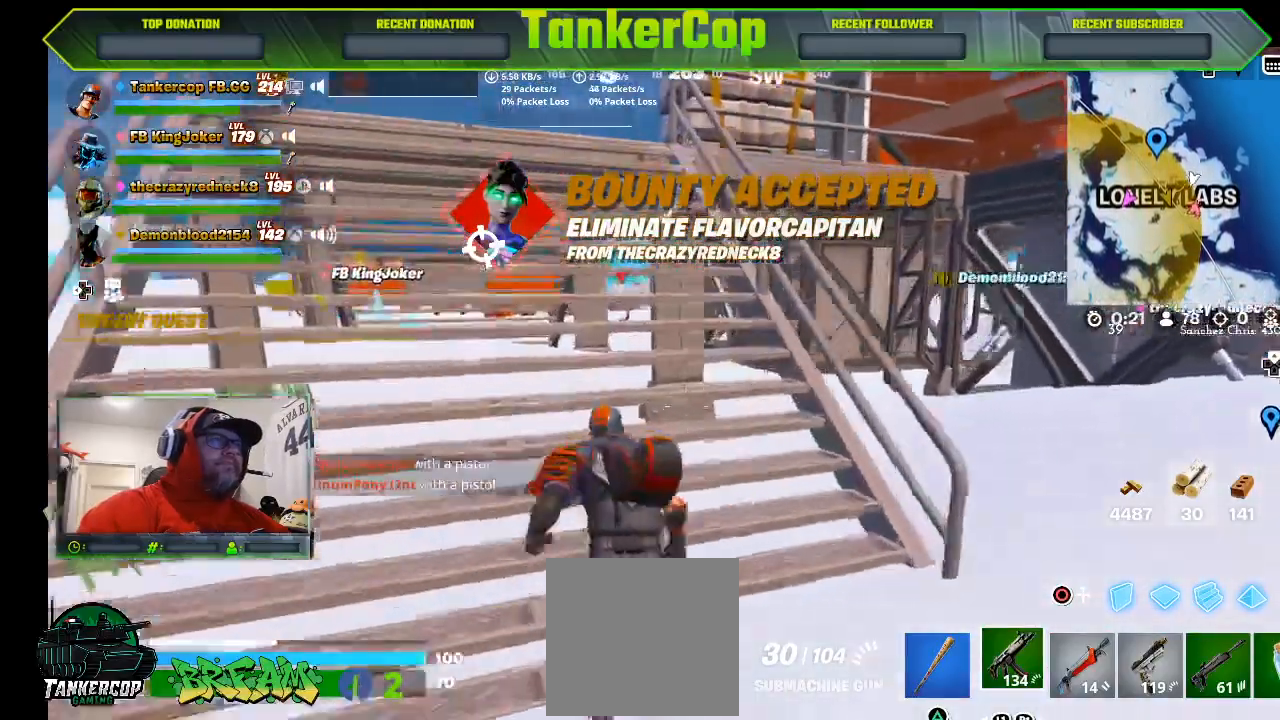
{"buttons": [], "left_stick": "up", "right_stick": "center", "events": []}
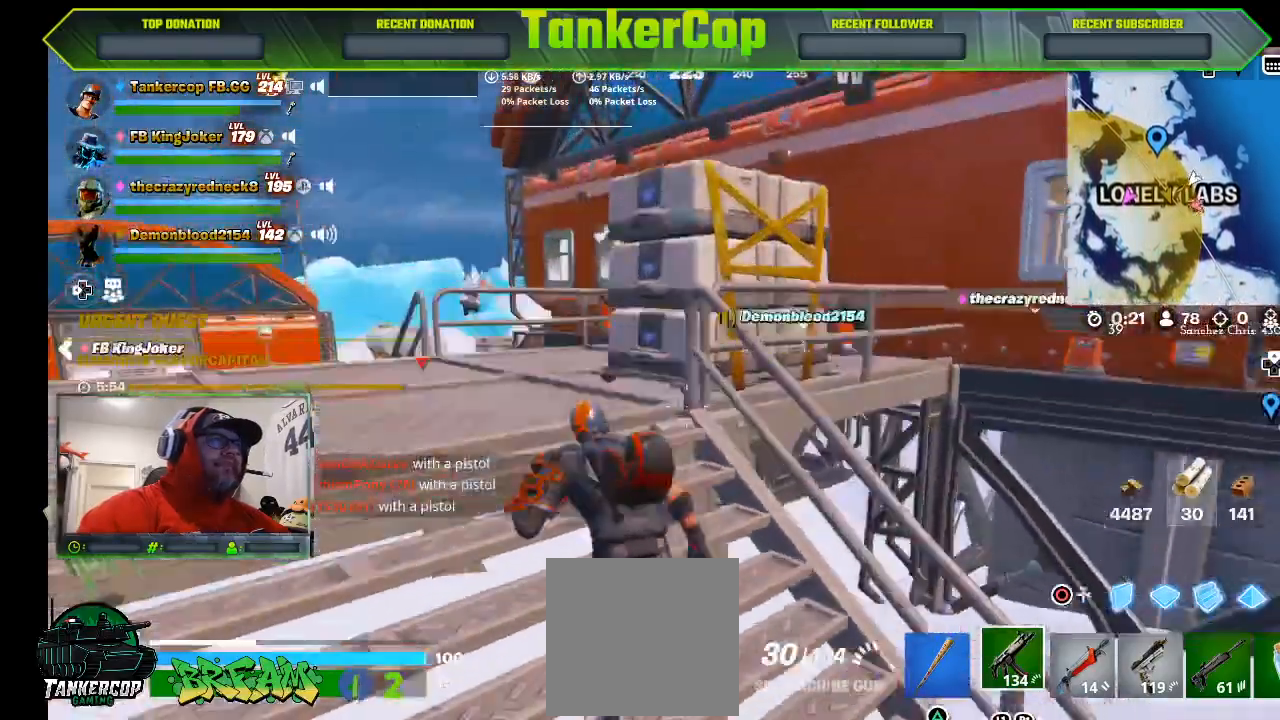
{"buttons": [], "left_stick": "up", "right_stick": "right", "events": [[367, "right_stick", "right"]]}